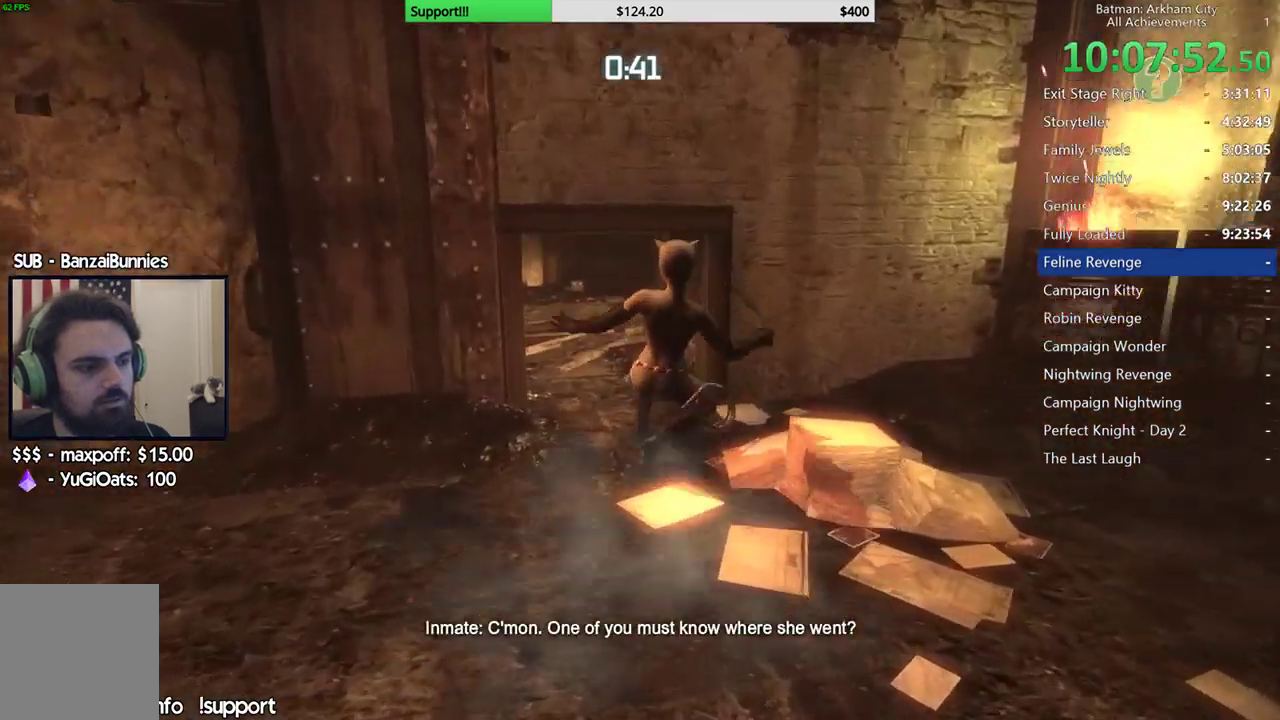
Gameplay with a controller (Xbox layout); each line is a JSON object with the inputs held at the frame after it. "button_events" lists button changes between this image and that frame as [ms after this image, input, new state], when the widget could be followed in between (sticks are given only as held states). This document gives stick clicks only as held states, not as events. Not read: L2.
{"buttons": ["R2"], "left_stick": "up-left", "right_stick": "center", "button_events": [[383, "A", "up"]]}
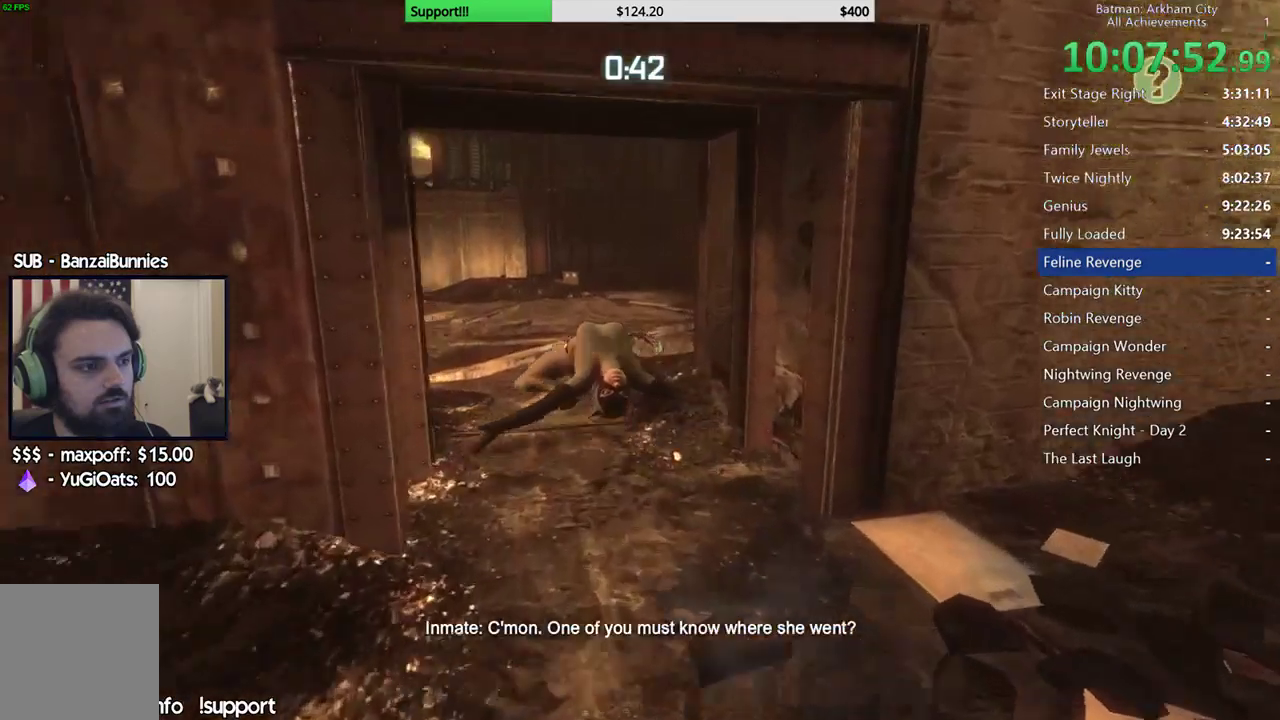
{"buttons": ["R2"], "left_stick": "up-left", "right_stick": "up-left", "button_events": []}
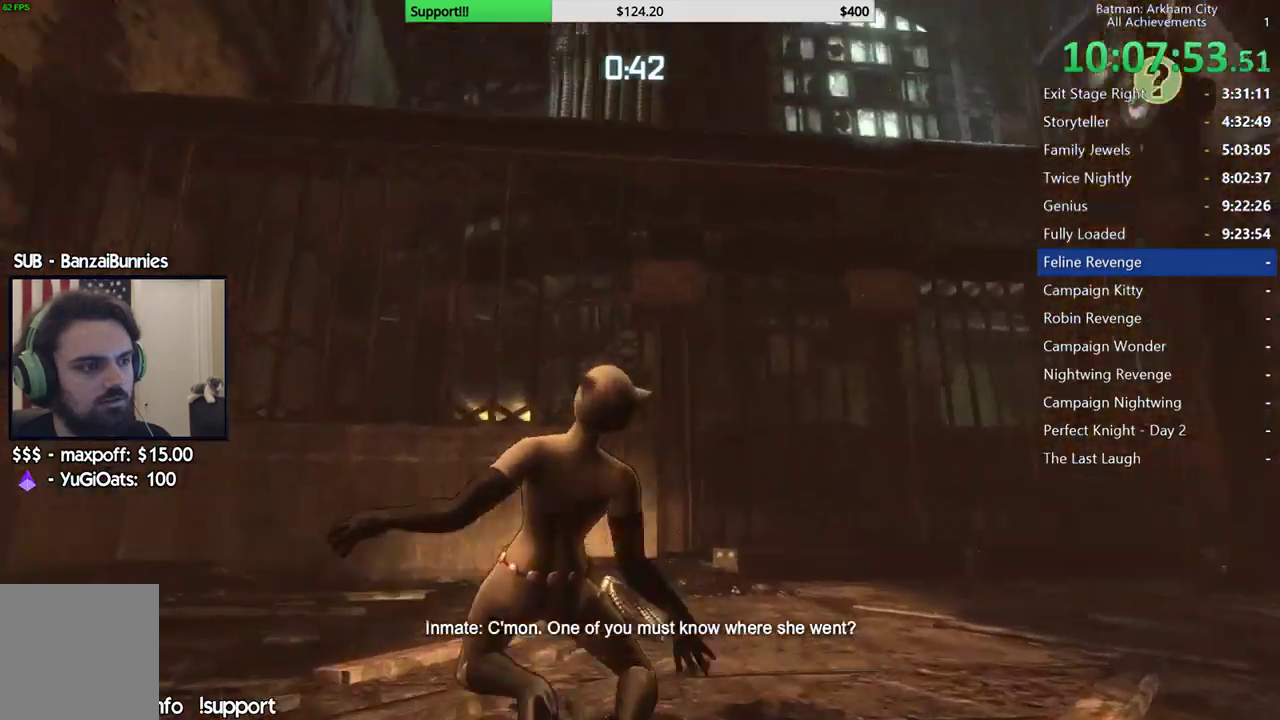
{"buttons": [], "left_stick": "up", "right_stick": "center", "button_events": [[200, "R2", "up"], [383, "R1", "down"], [483, "R1", "up"]]}
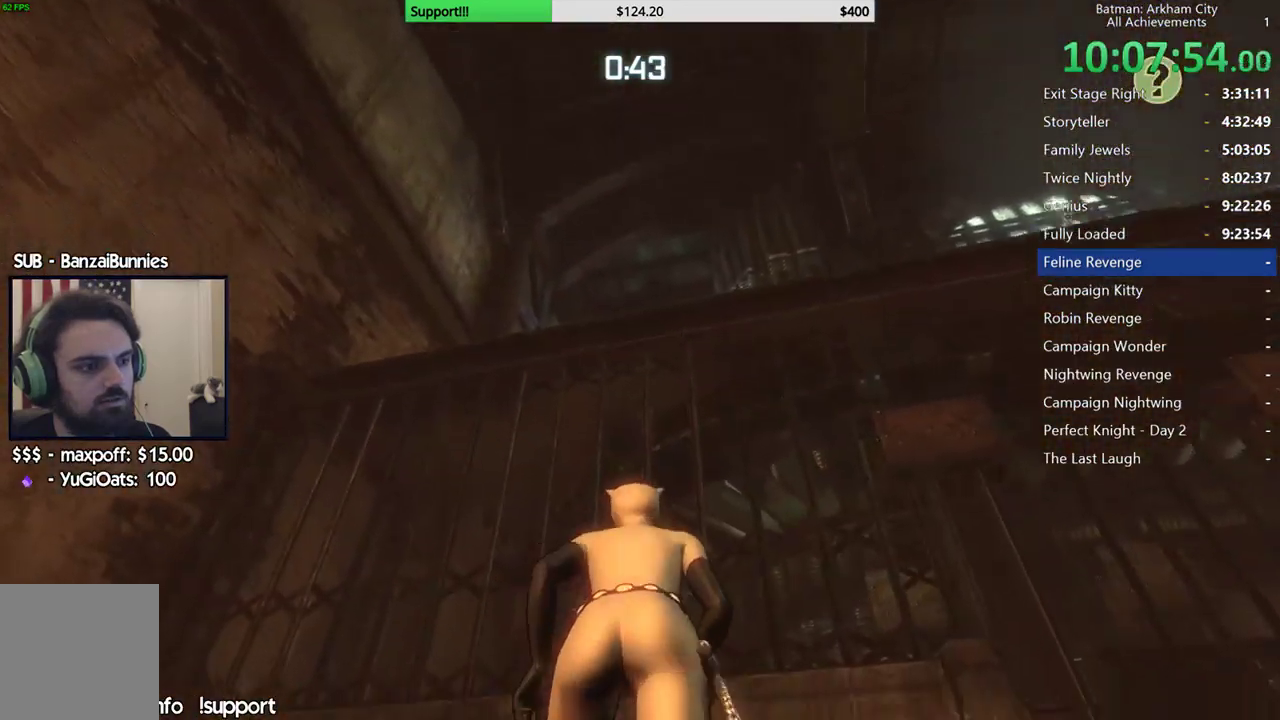
{"buttons": [], "left_stick": "up", "right_stick": "center", "button_events": []}
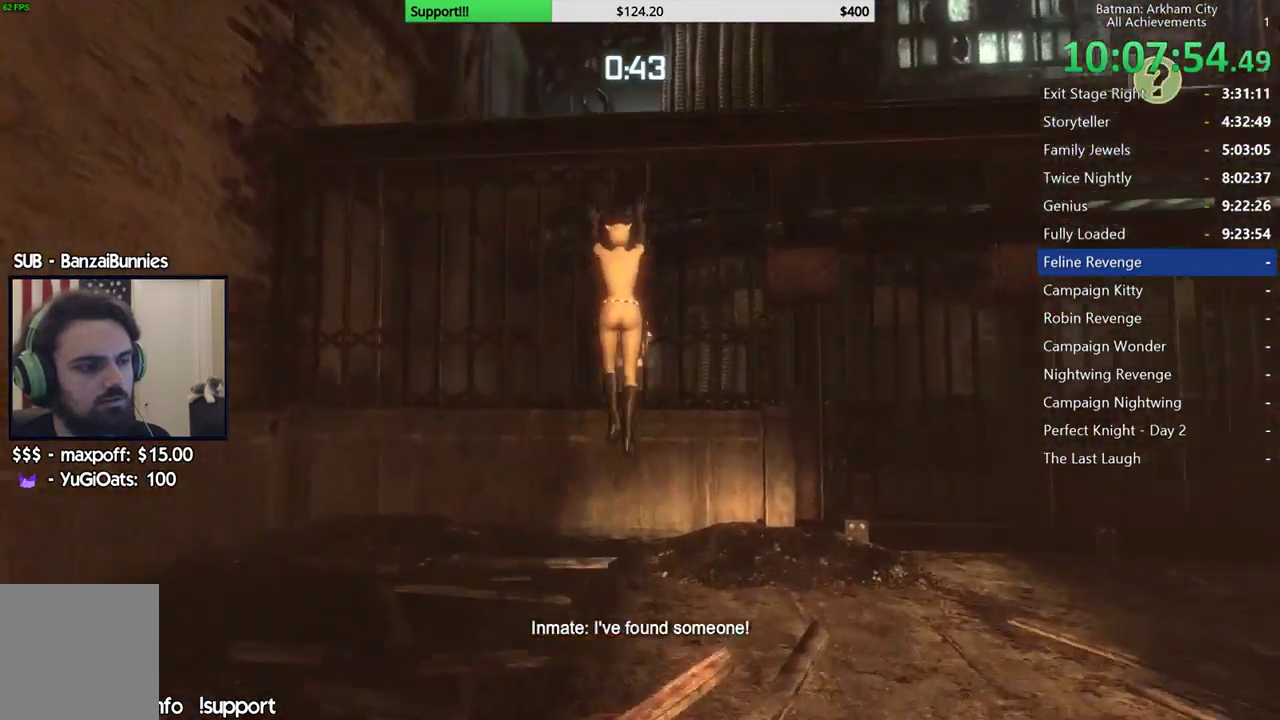
{"buttons": [], "left_stick": "up", "right_stick": "down-left", "button_events": []}
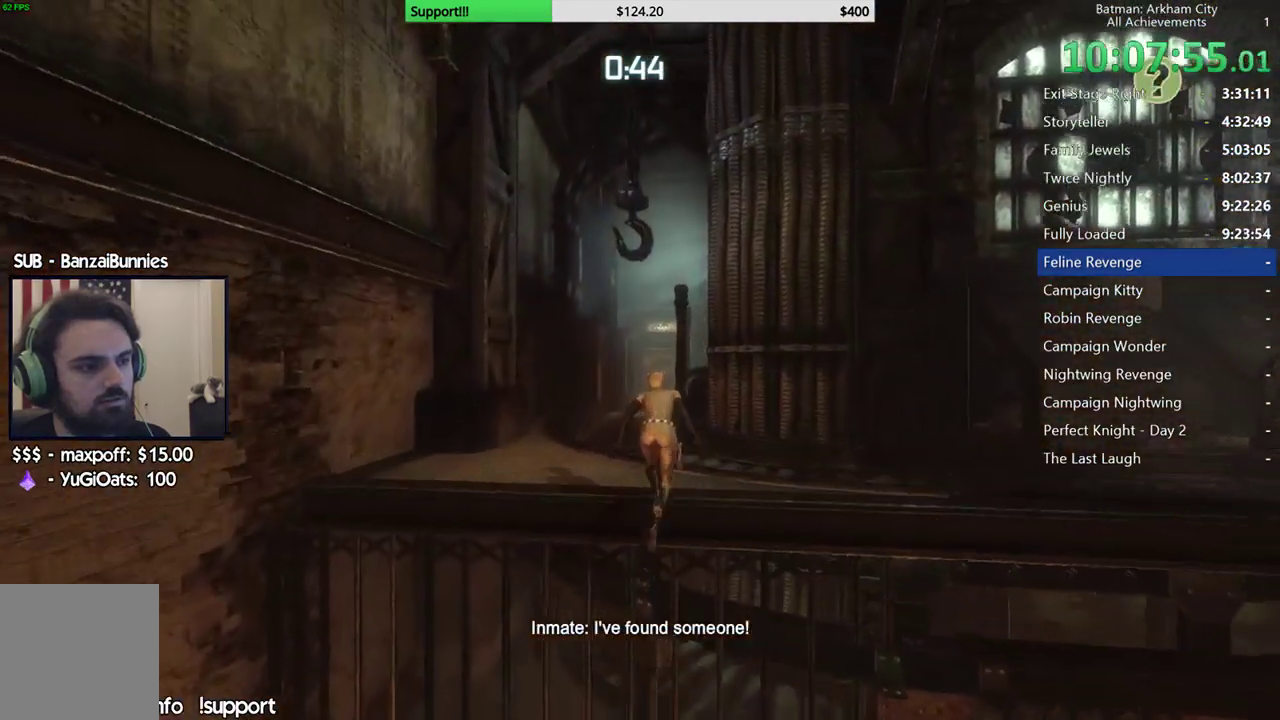
{"buttons": [], "left_stick": "up", "right_stick": "center", "button_events": [[367, "L1", "down"], [467, "L1", "up"]]}
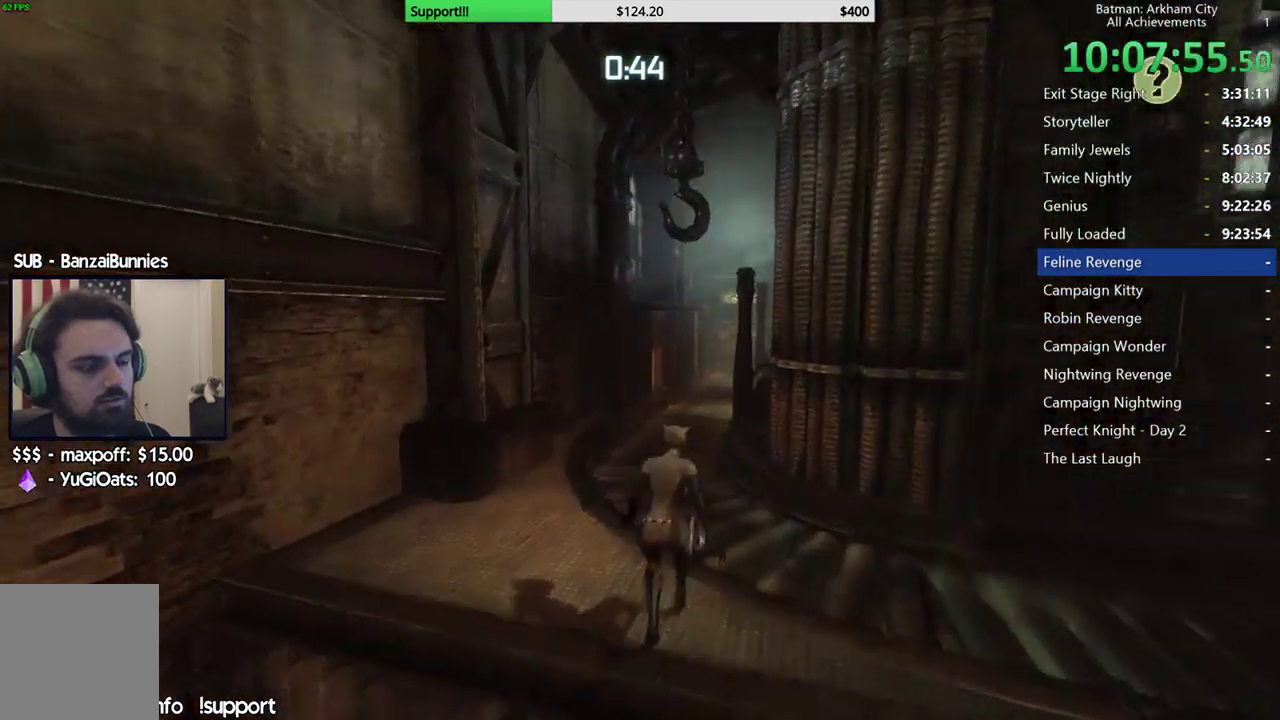
{"buttons": ["A"], "left_stick": "up", "right_stick": "center", "button_events": [[383, "A", "down"]]}
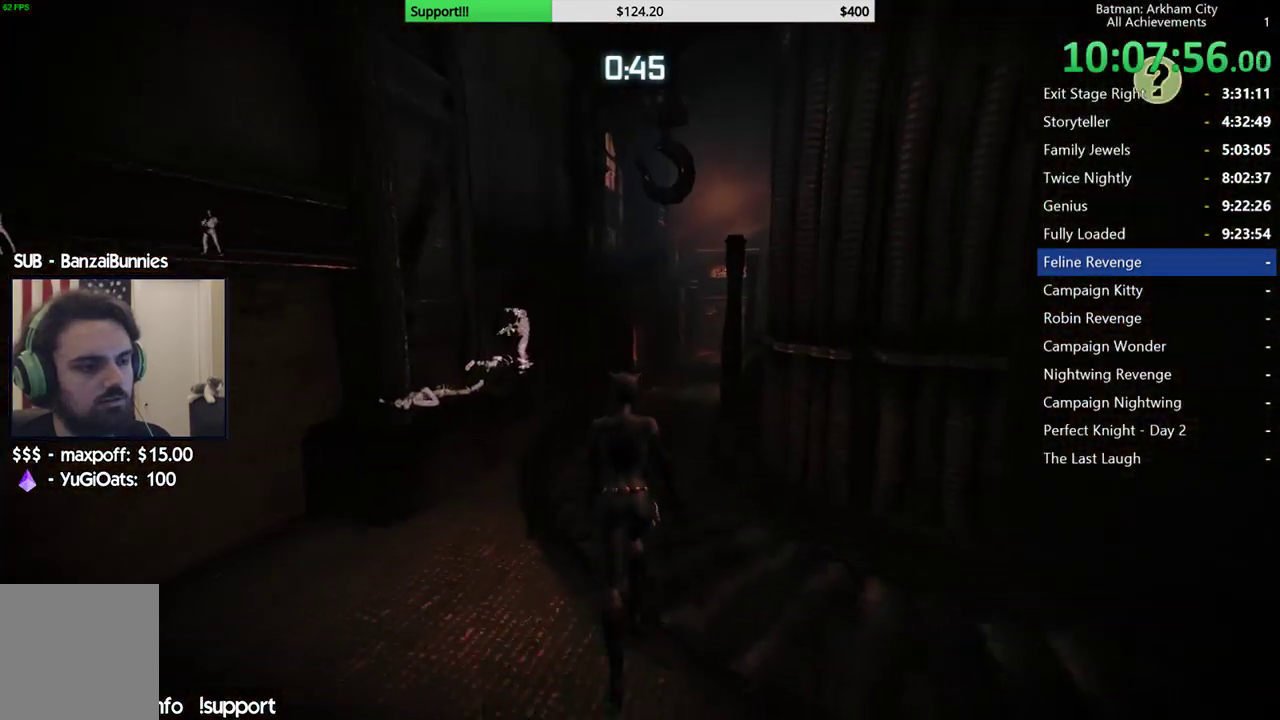
{"buttons": ["A"], "left_stick": "up-right", "right_stick": "down-left", "button_events": []}
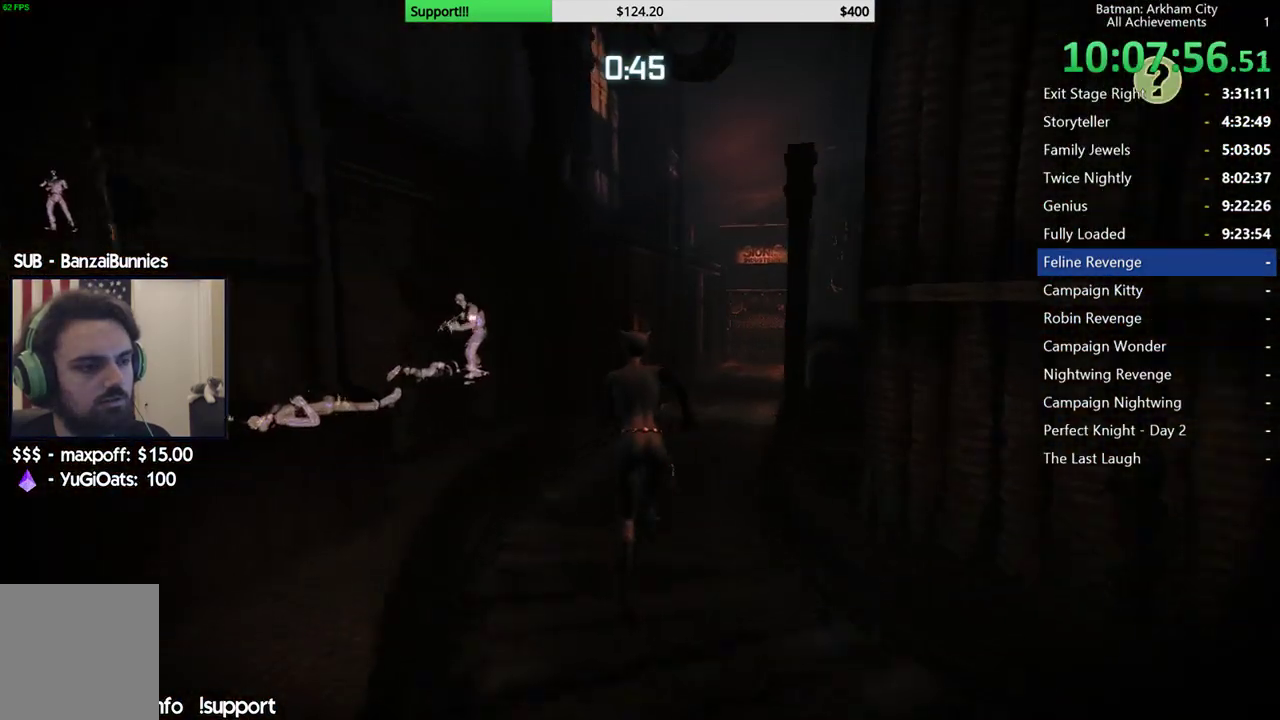
{"buttons": ["A"], "left_stick": "up-right", "right_stick": "down-left", "button_events": []}
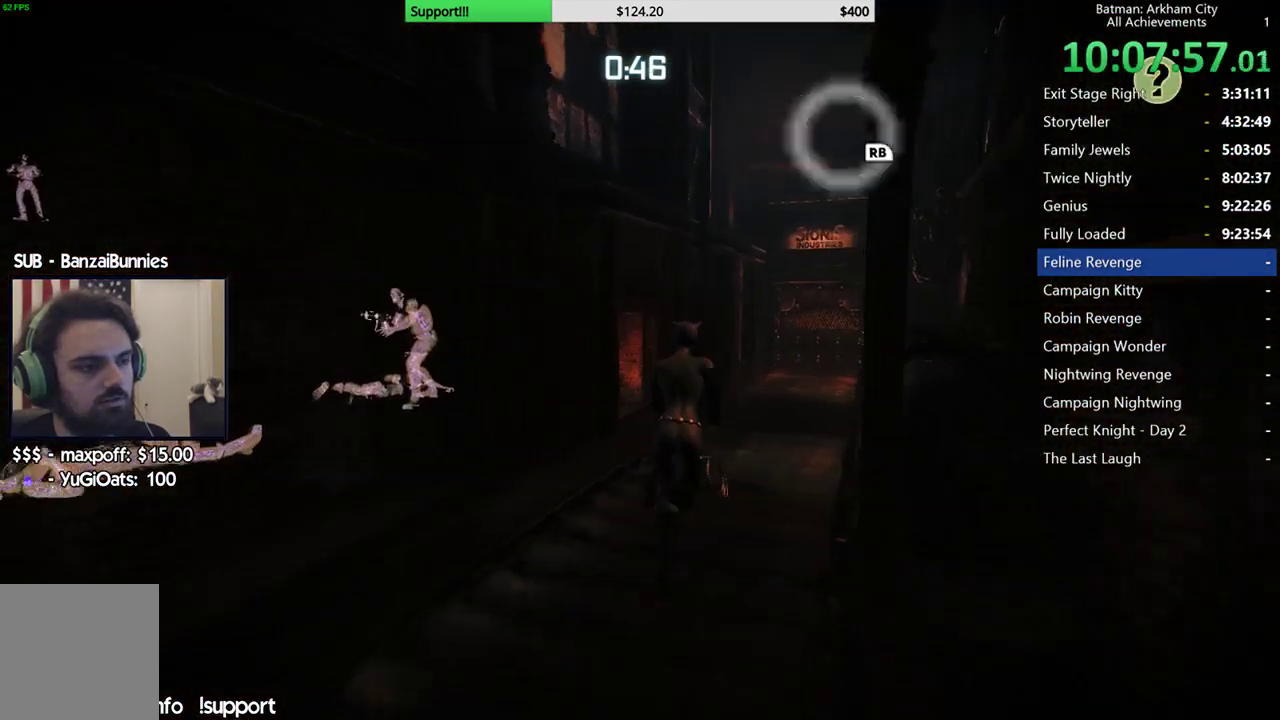
{"buttons": ["A"], "left_stick": "up-right", "right_stick": "left", "button_events": []}
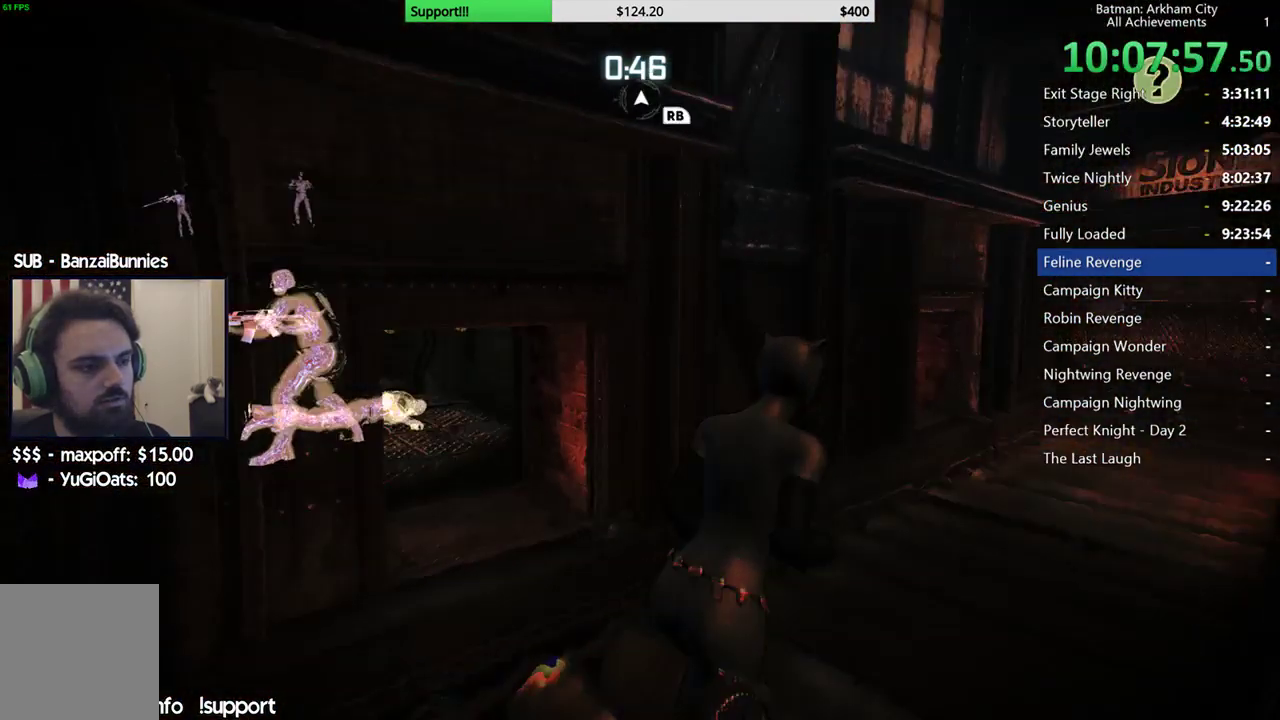
{"buttons": [], "left_stick": "up-right", "right_stick": "up-right", "button_events": [[150, "A", "up"]]}
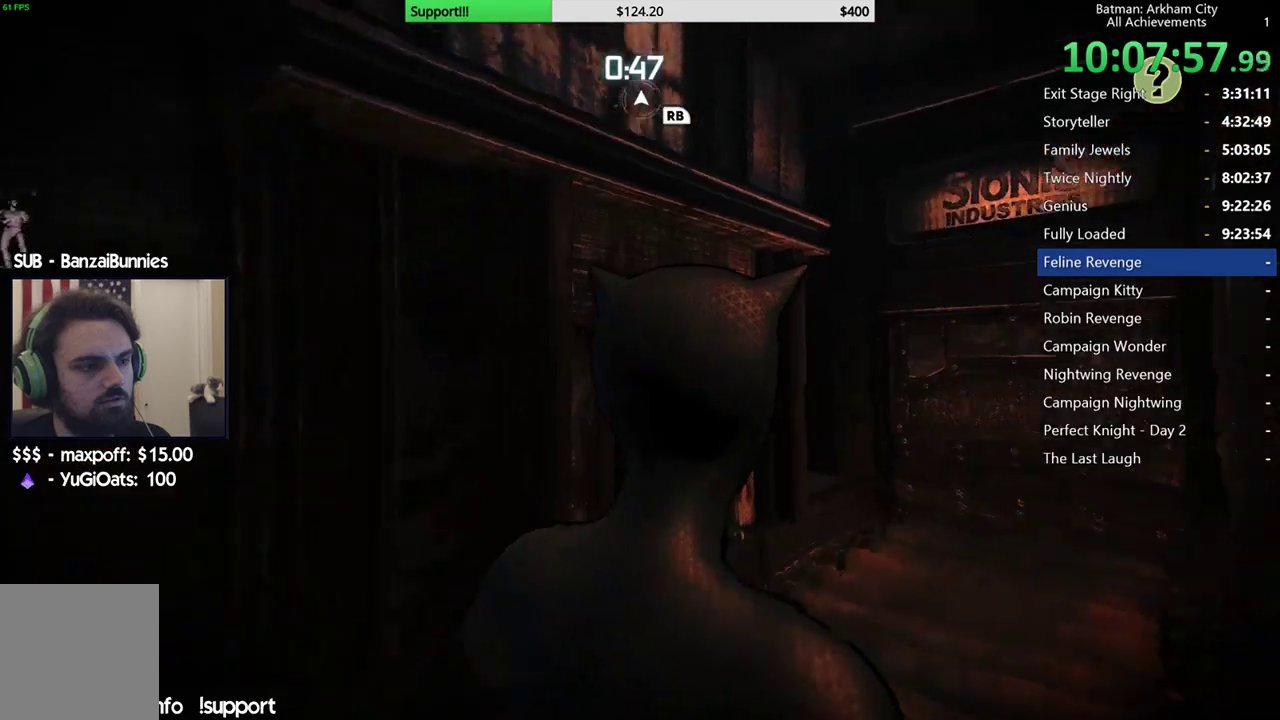
{"buttons": ["R2"], "left_stick": "center", "right_stick": "down-left", "button_events": [[433, "R2", "down"]]}
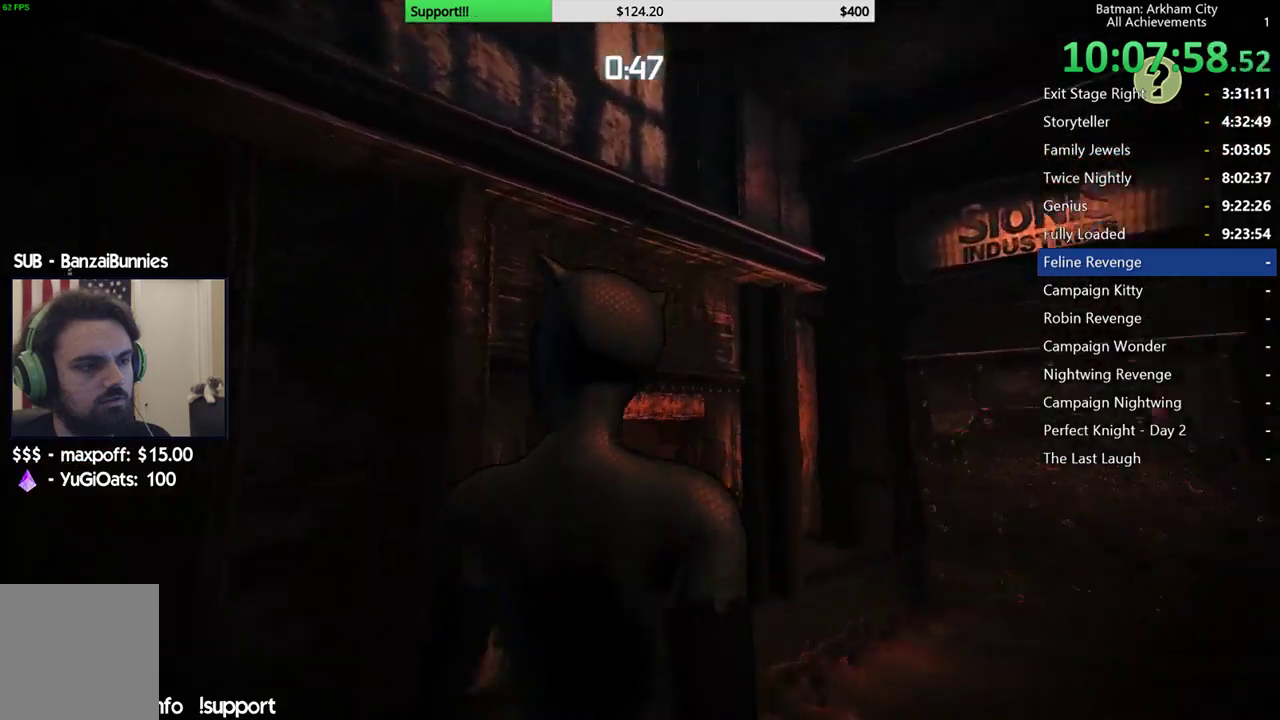
{"buttons": ["R2"], "left_stick": "center", "right_stick": "down-left", "button_events": []}
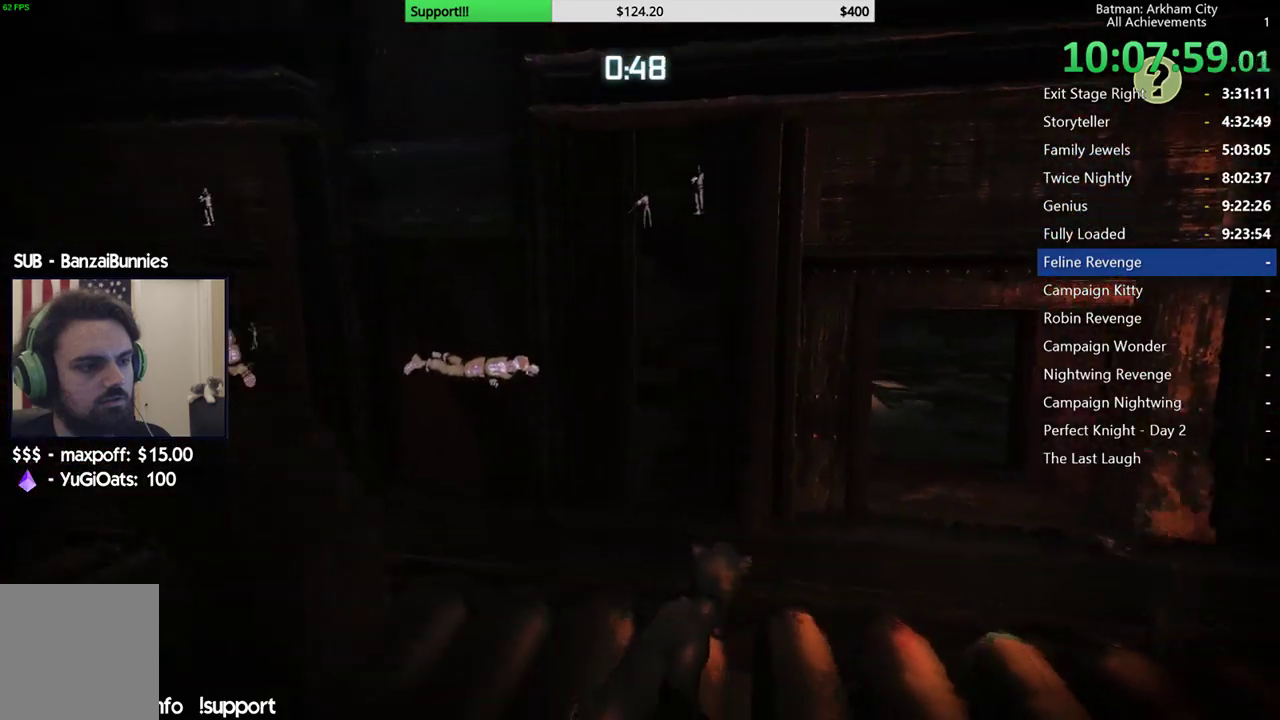
{"buttons": ["R2"], "left_stick": "up-right", "right_stick": "center", "button_events": []}
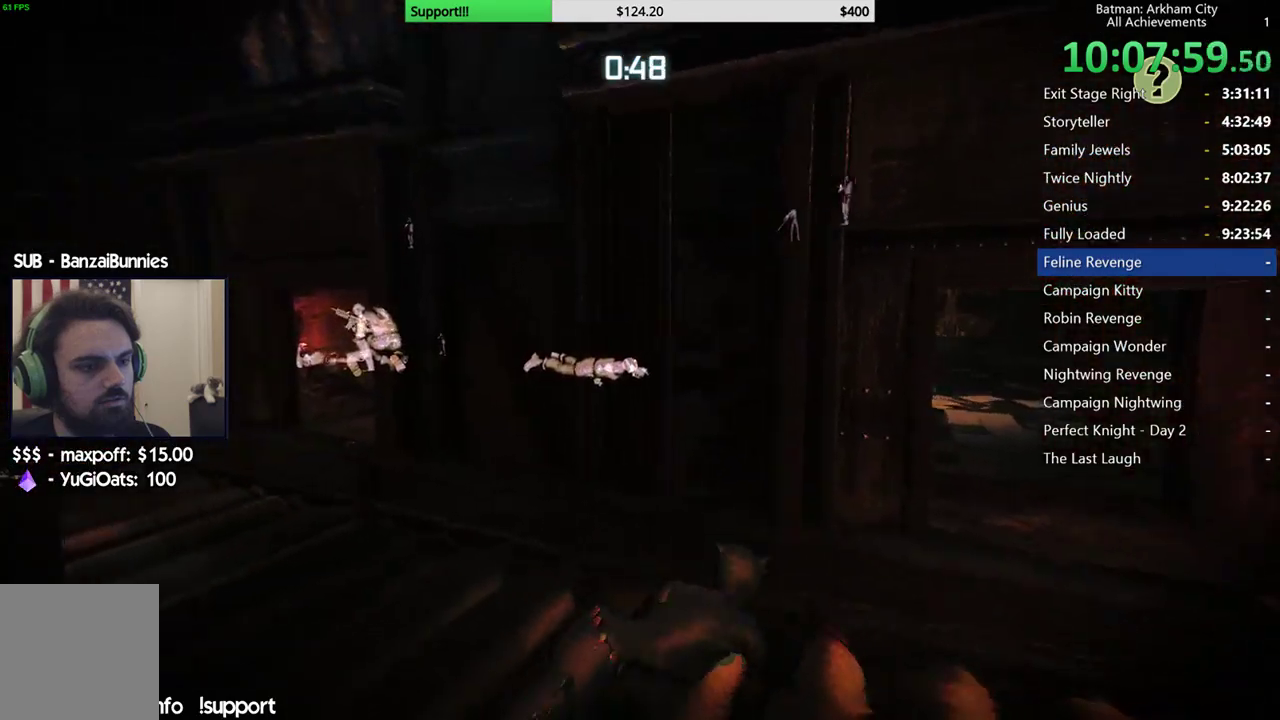
{"buttons": ["R2"], "left_stick": "up-right", "right_stick": "up"}
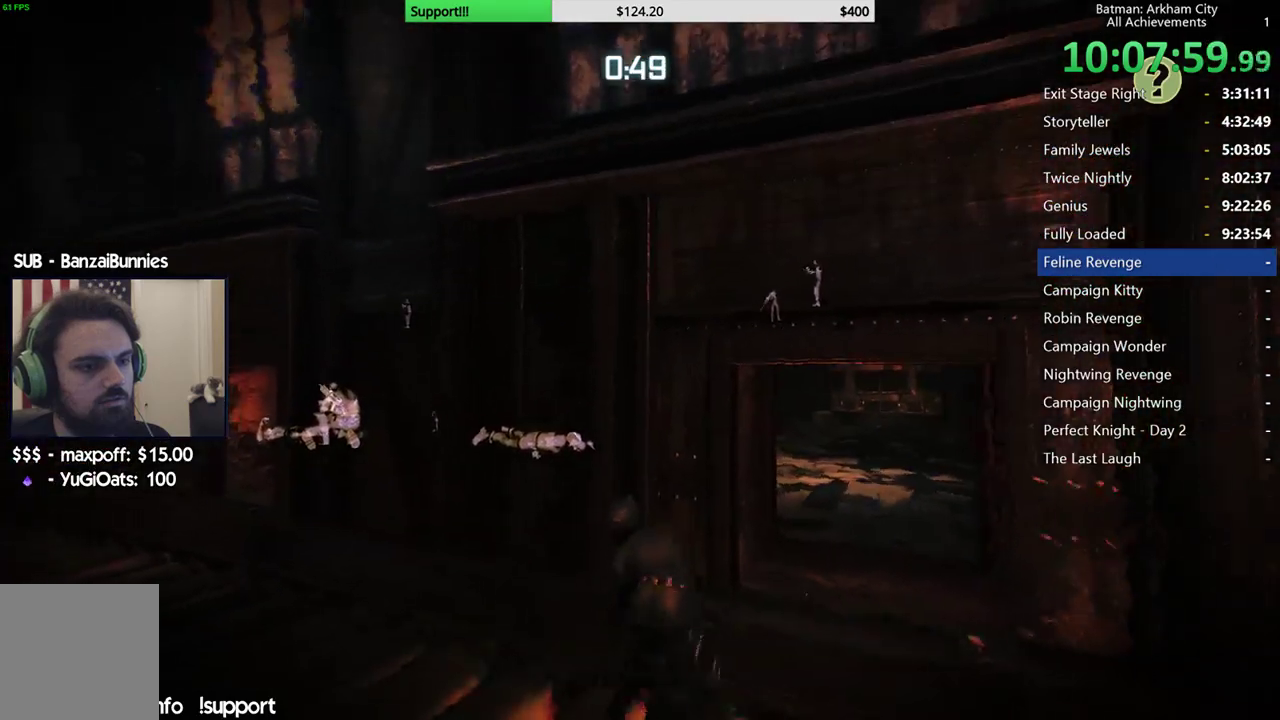
{"buttons": ["R2"], "left_stick": "up-right", "right_stick": "center"}
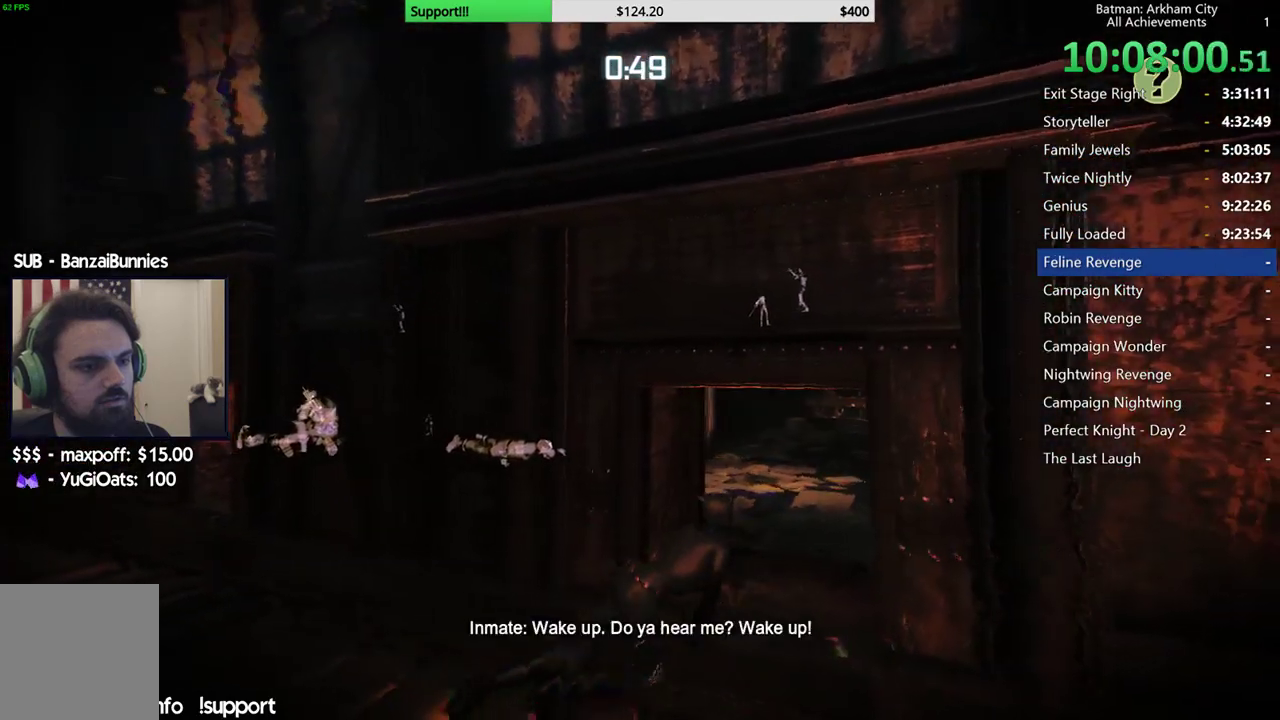
{"buttons": ["R2"], "left_stick": "up-right", "right_stick": "center", "button_events": []}
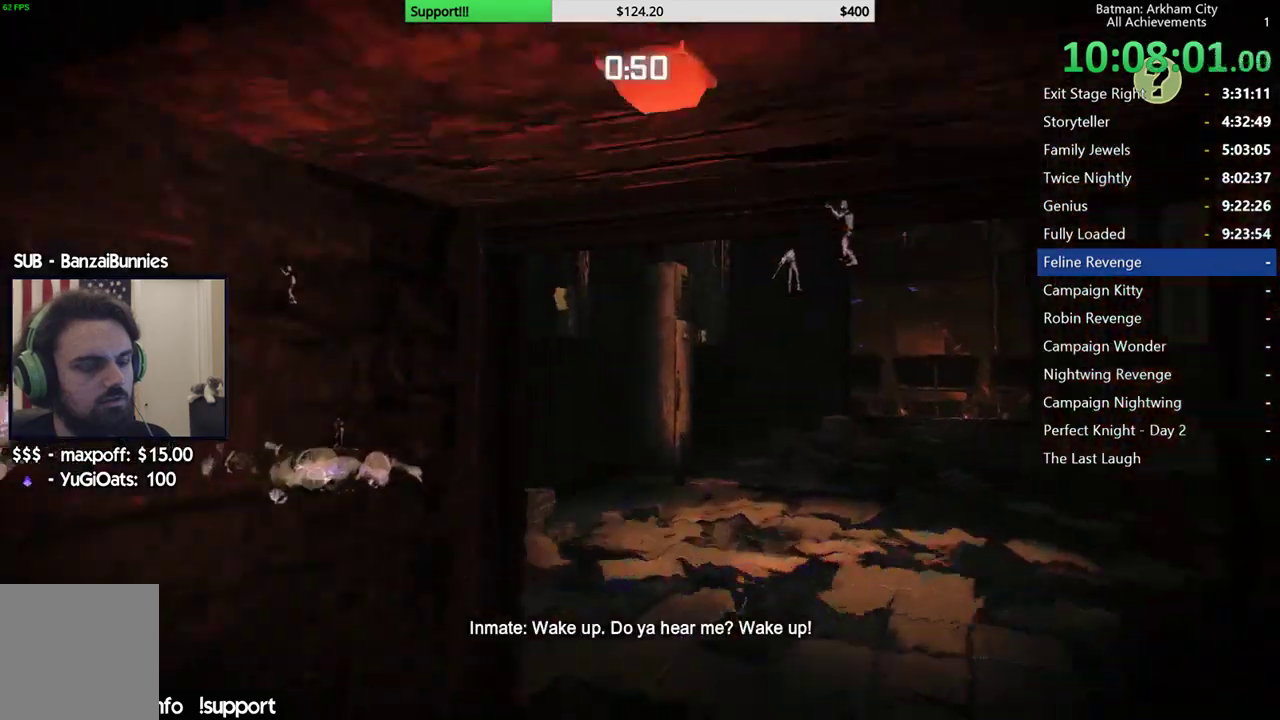
{"buttons": ["R2"], "left_stick": "up", "right_stick": "left", "button_events": []}
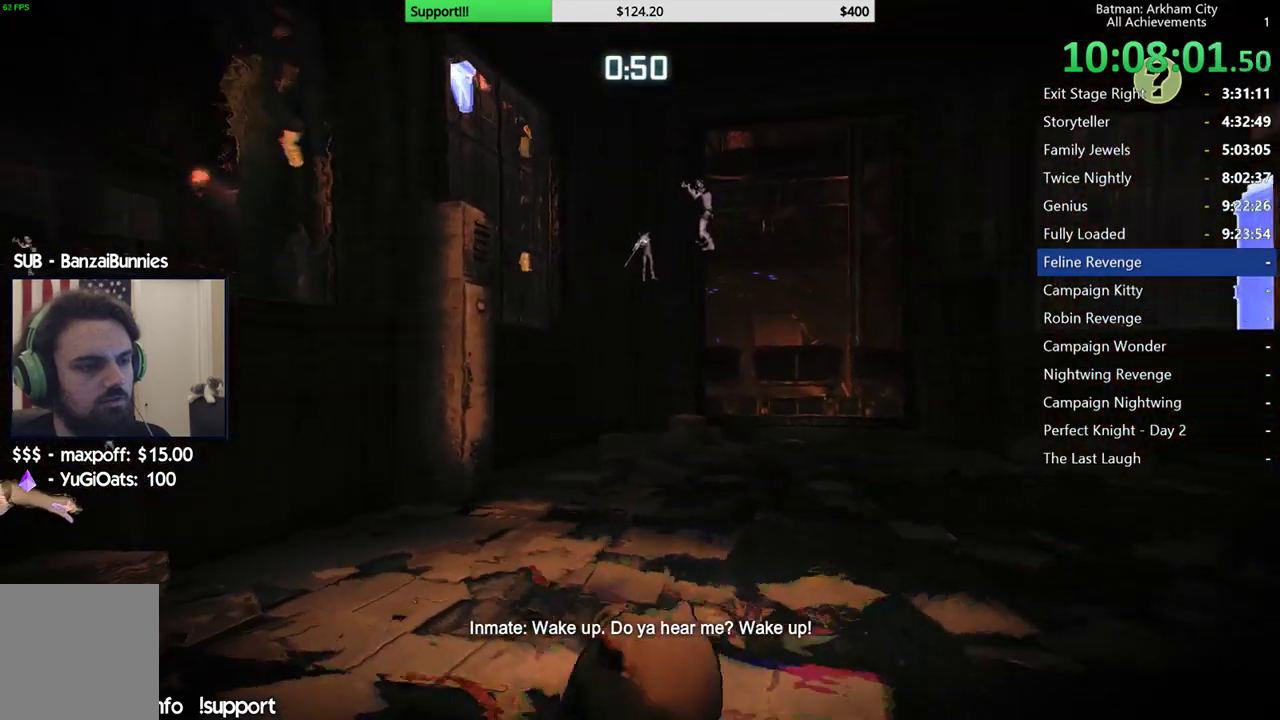
{"buttons": ["R2"], "left_stick": "up", "right_stick": "down-left", "button_events": []}
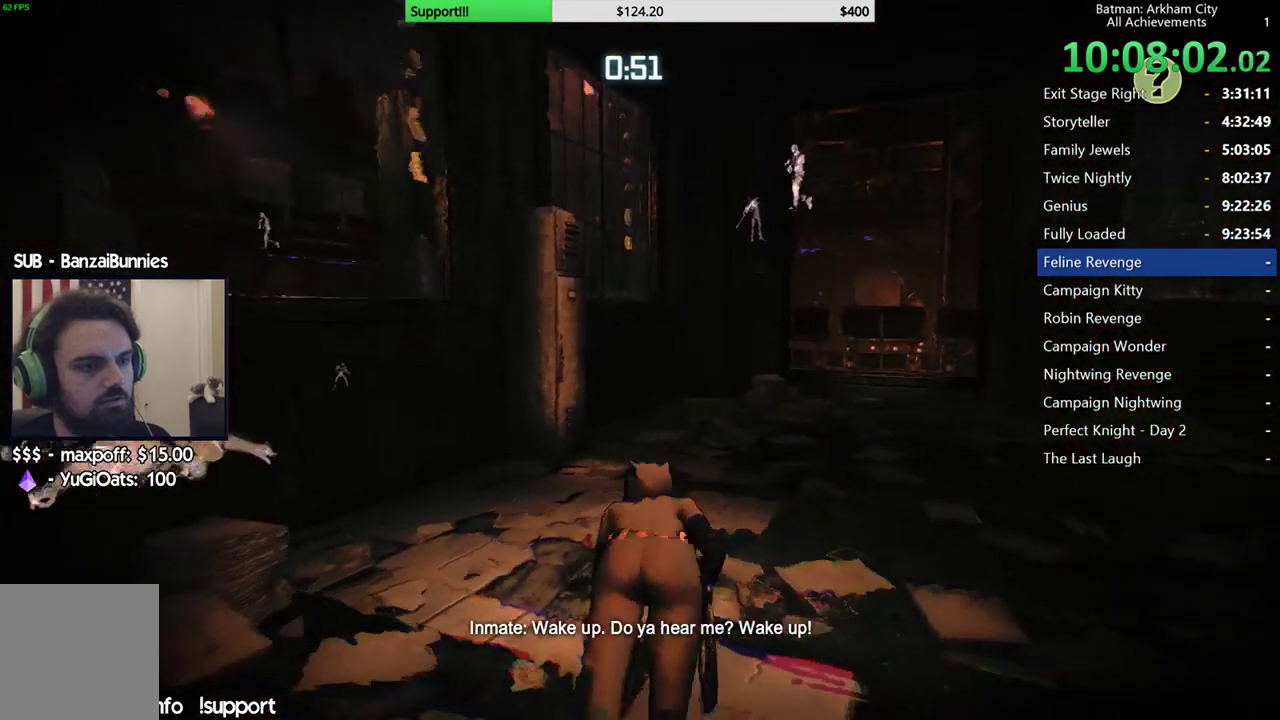
{"buttons": ["R2"], "left_stick": "up", "right_stick": "center", "button_events": []}
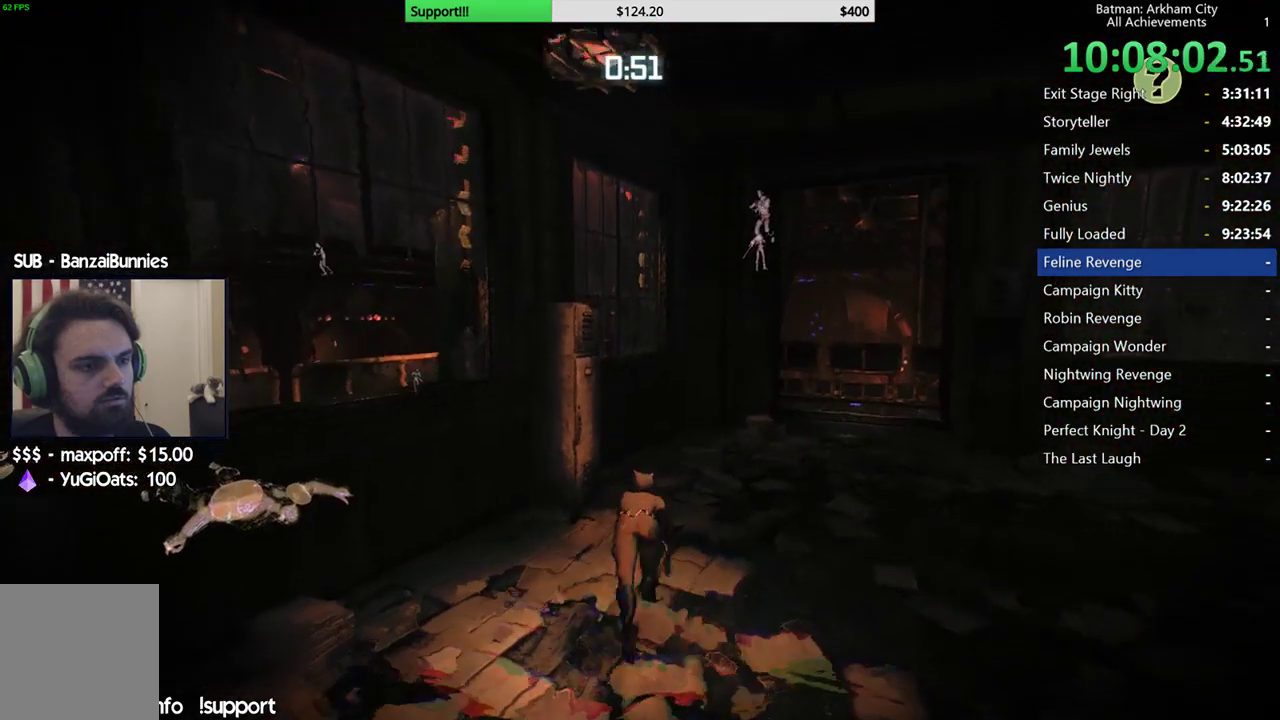
{"buttons": ["R2"], "left_stick": "up-right", "right_stick": "left", "button_events": []}
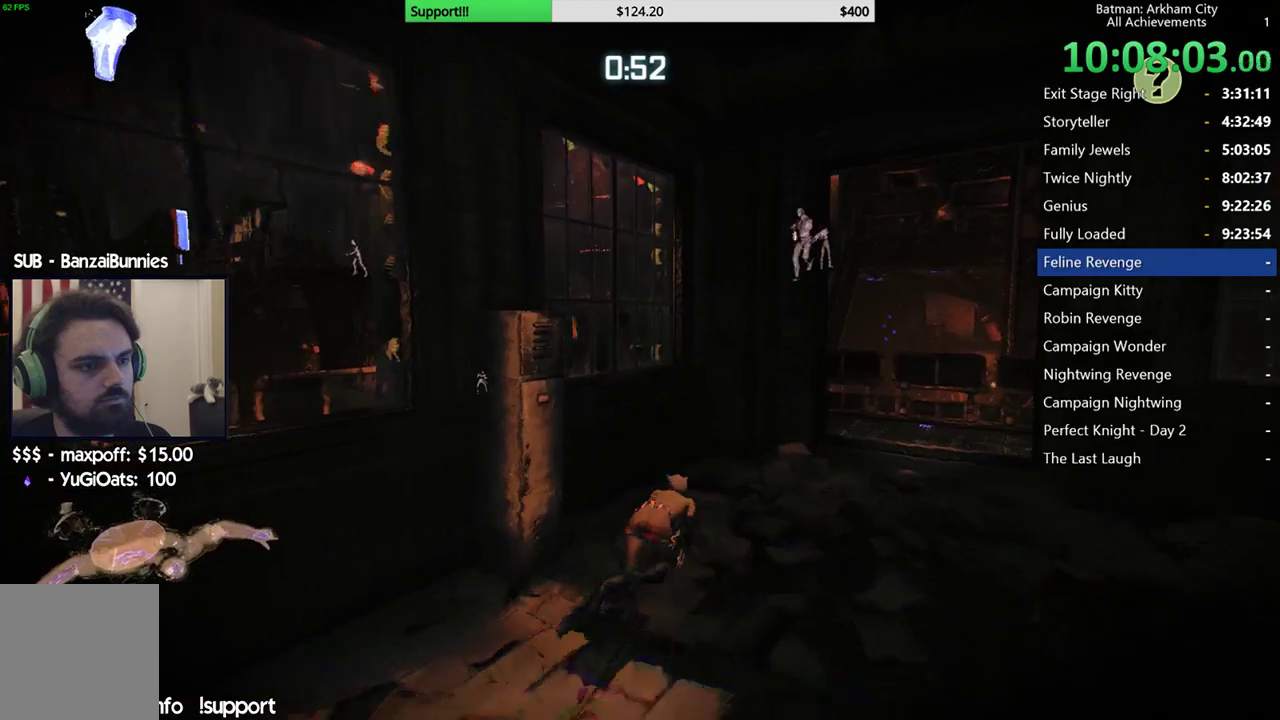
{"buttons": ["R2"], "left_stick": "up-right", "right_stick": "down-left", "button_events": []}
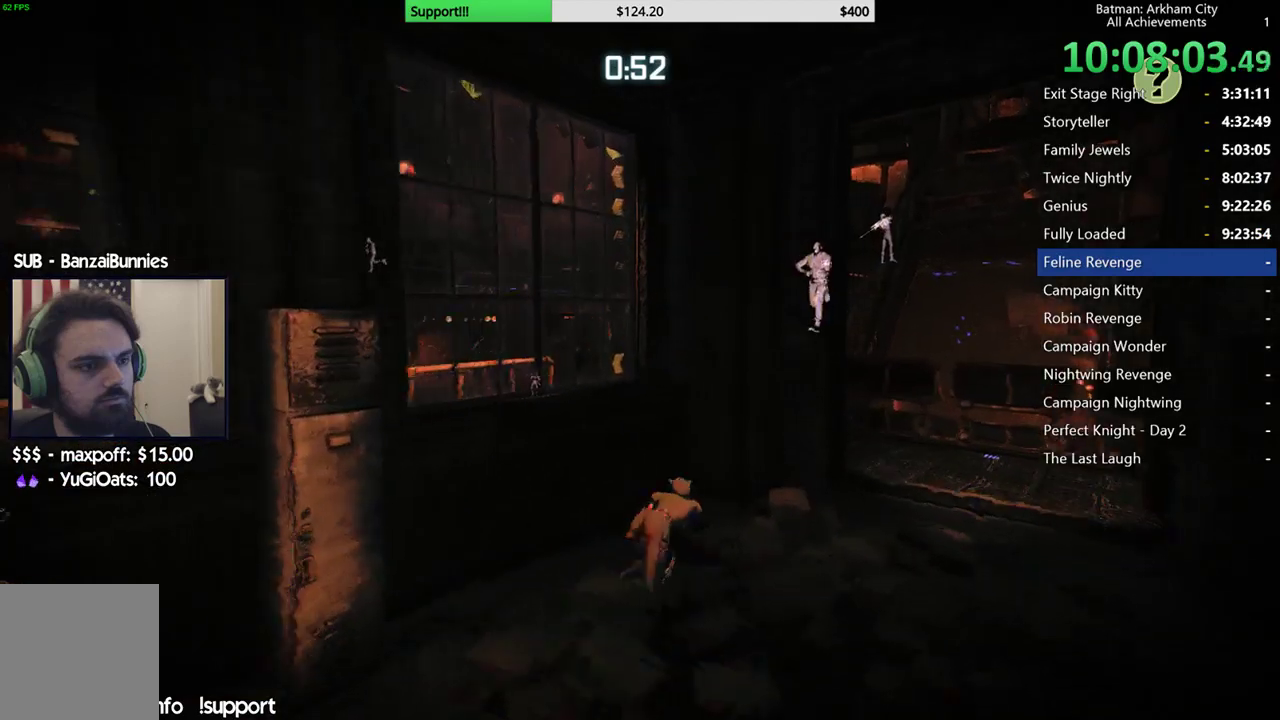
{"buttons": ["R2"], "left_stick": "center", "right_stick": "left", "button_events": []}
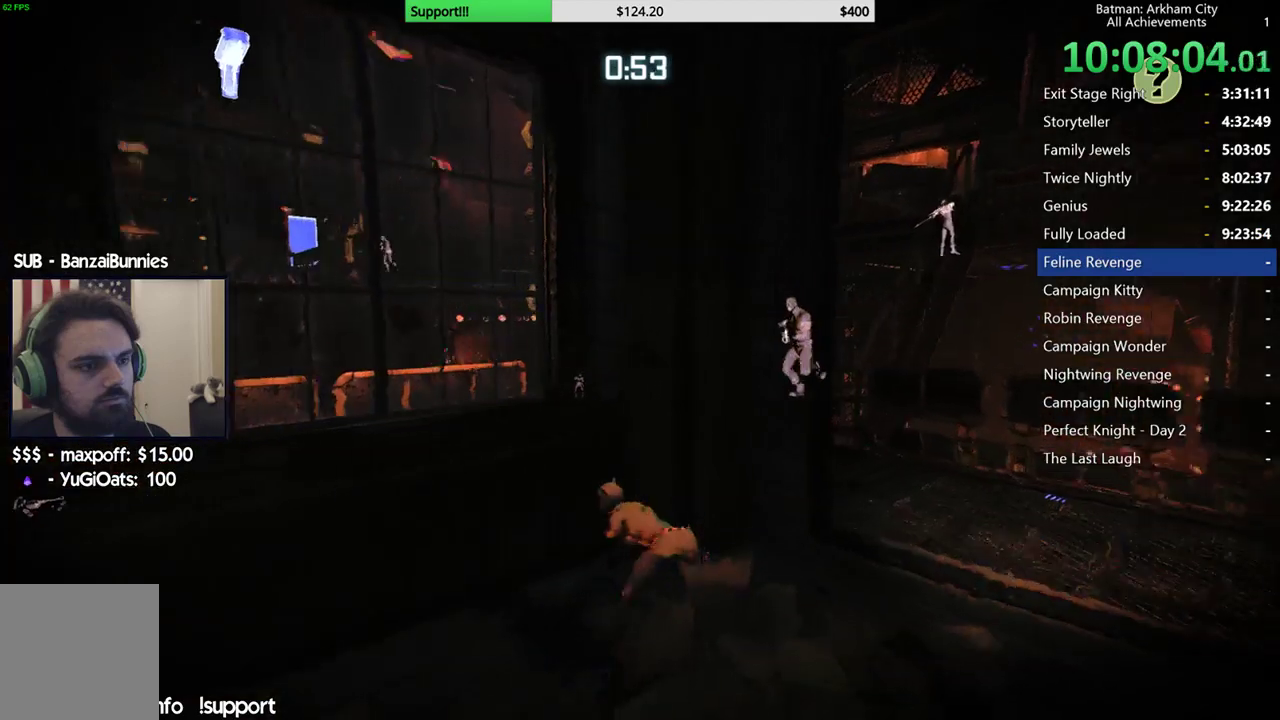
{"buttons": ["R2"], "left_stick": "center", "right_stick": "down-left", "button_events": []}
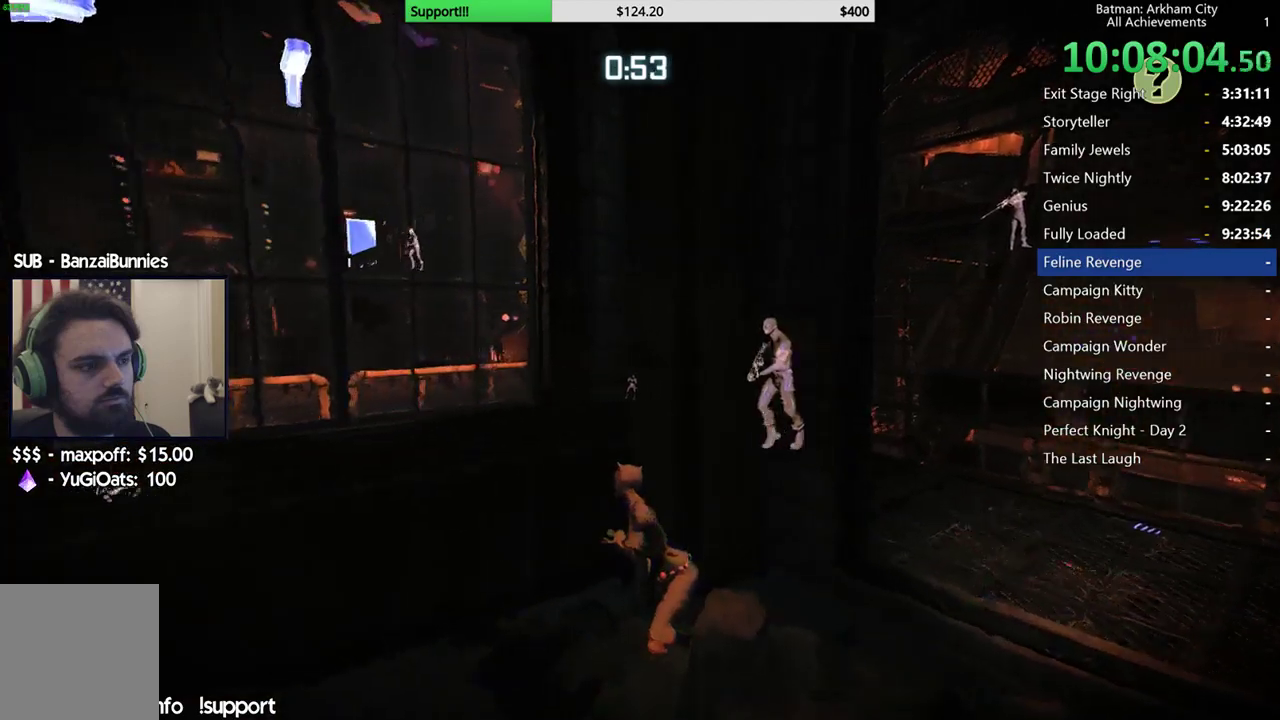
{"buttons": ["R2"], "left_stick": "center", "right_stick": "left", "button_events": []}
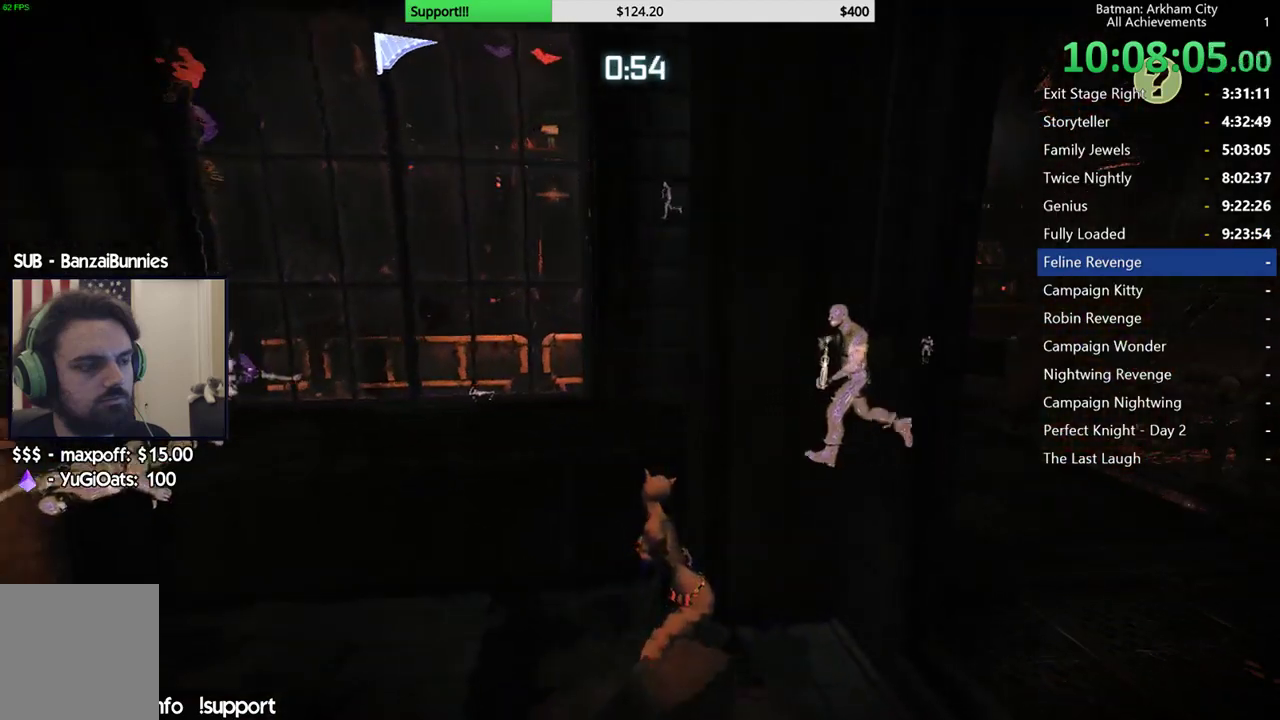
{"buttons": ["R2"], "left_stick": "center", "right_stick": "center", "button_events": []}
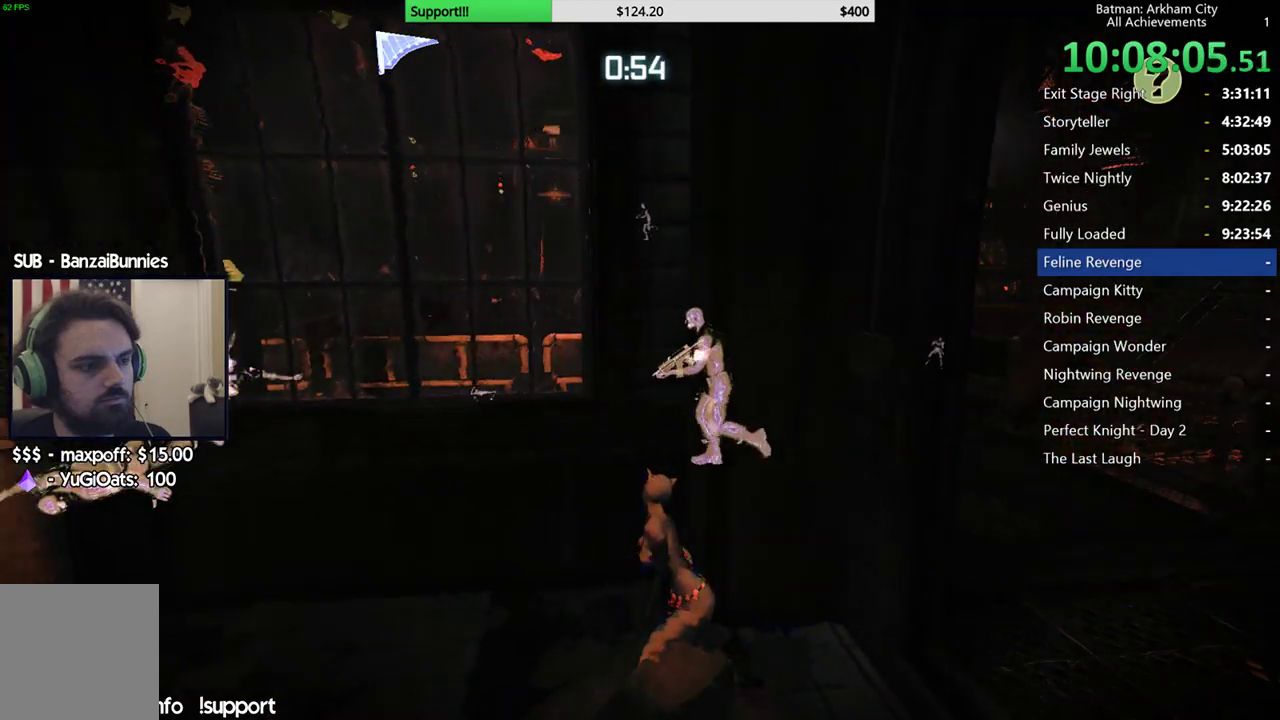
{"buttons": ["R2"], "left_stick": "center", "right_stick": "center", "button_events": []}
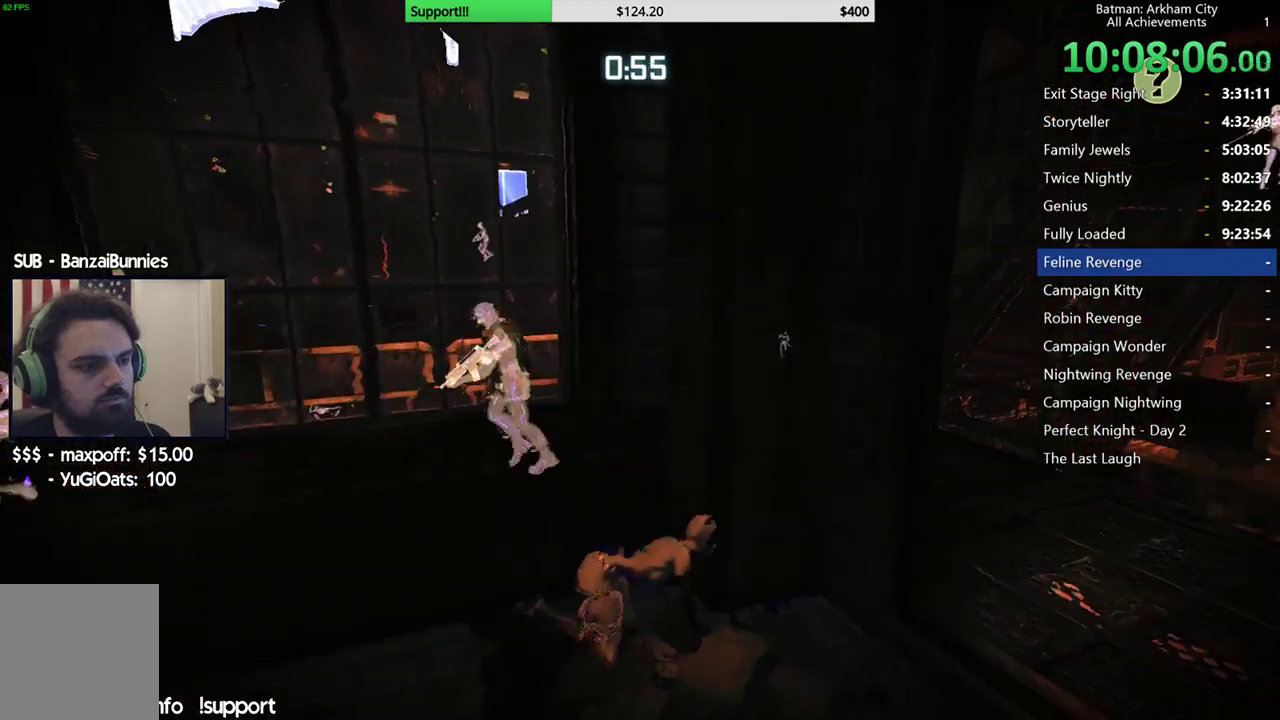
{"buttons": ["R2"], "left_stick": "right", "right_stick": "right", "button_events": []}
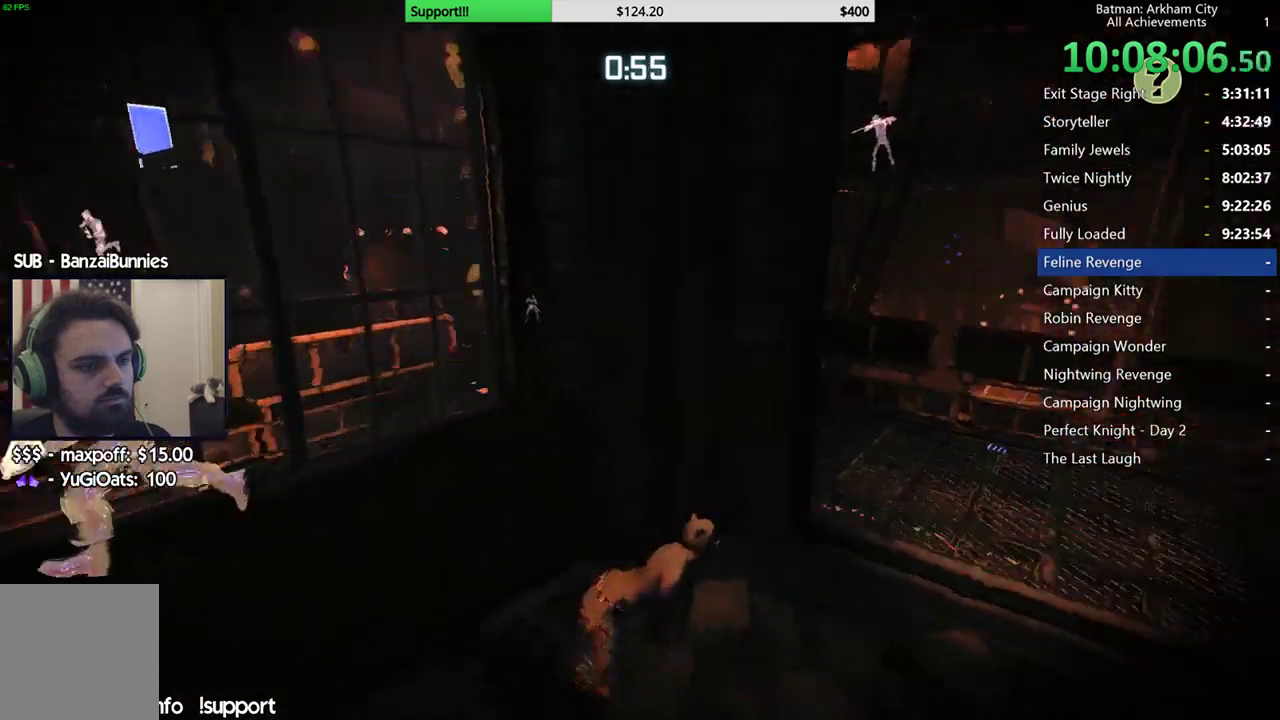
{"buttons": ["R2"], "left_stick": "up-right", "right_stick": "center", "button_events": []}
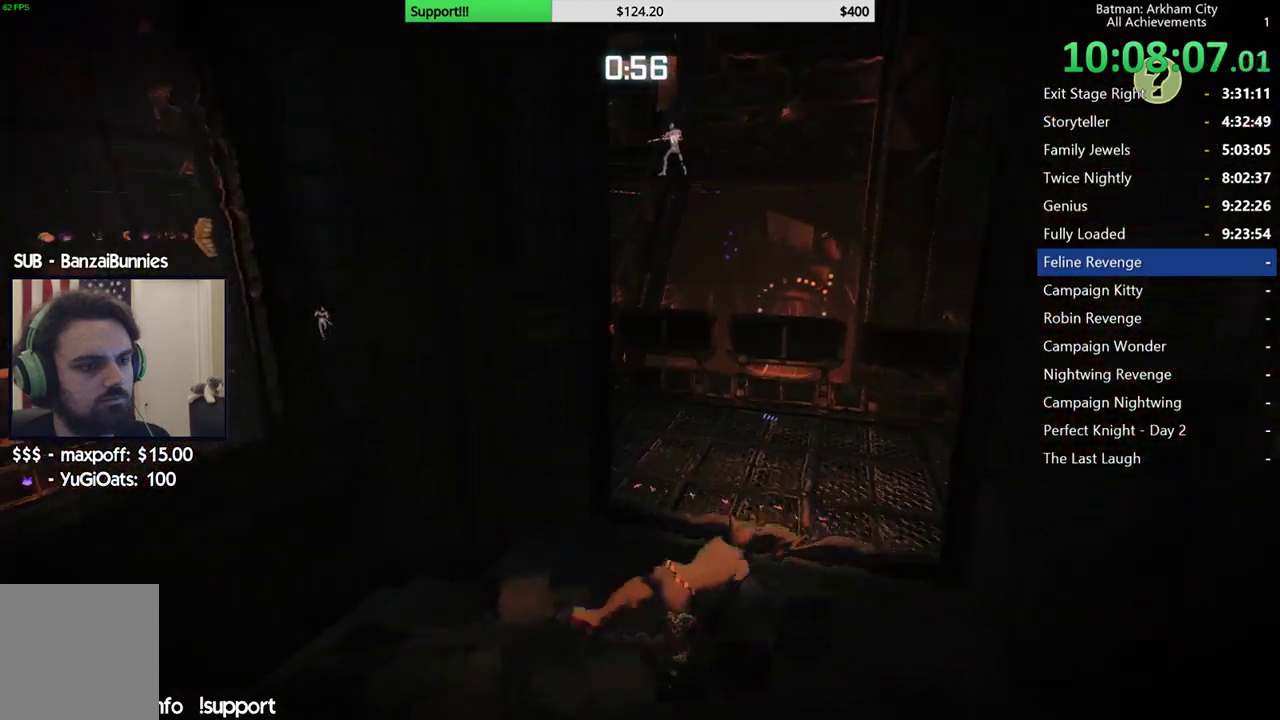
{"buttons": ["R2"], "left_stick": "up-right", "right_stick": "right", "button_events": []}